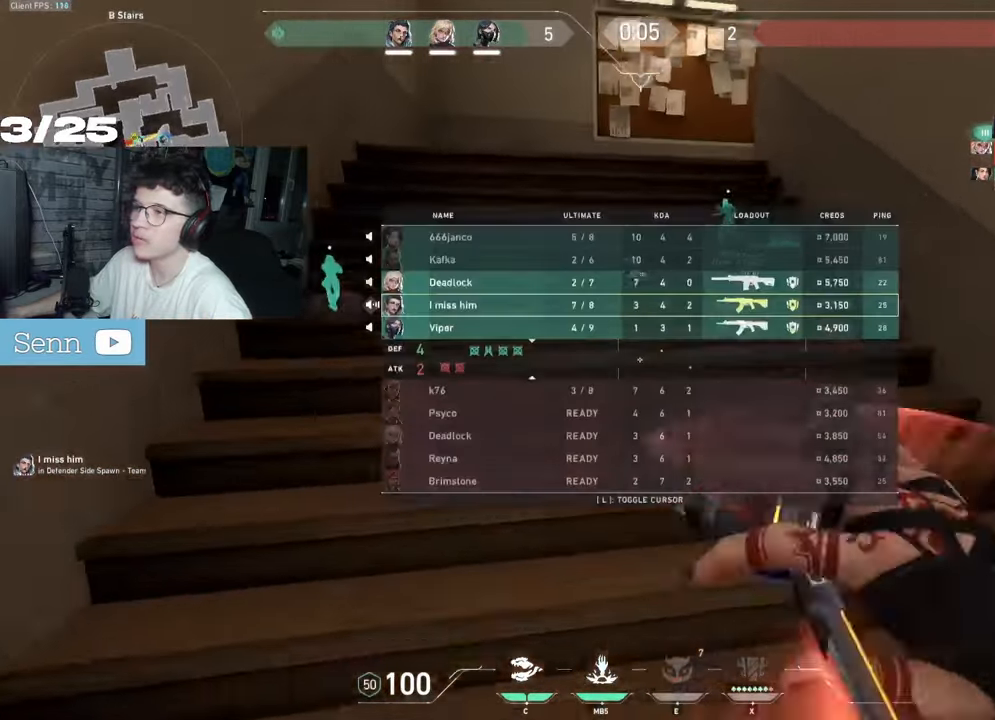
Gameplay with keyboard and mouse; each line is a JSON object with the keys and mouse buttons held at the frame after it. "events" lists presses ("down") and releases ("up") of "a", "ctrl", "d", "e", "f", "q", "r", "s", "shift", "space", "tab", "z", "mouse_left", "mouse_wheel", "mouse_right", "mouse_mb4" and "mouse_mb5" between this image and that frame as [ms after this image, input, new state], when the widget could be followed in between. "mouse_left", "mouse_wheel", "mouse_right", "mouse_mb4", "mouse_mb5" = the "left", "wheel", "right", "mb4", "mb5" buttons of the "mouse" list. No other keys are recorded. "wheel" means that the mouse wheel is clicked or scrolled. Not read: mouse_move.
{"keys": ["tab", "z"], "mouse": [], "events": []}
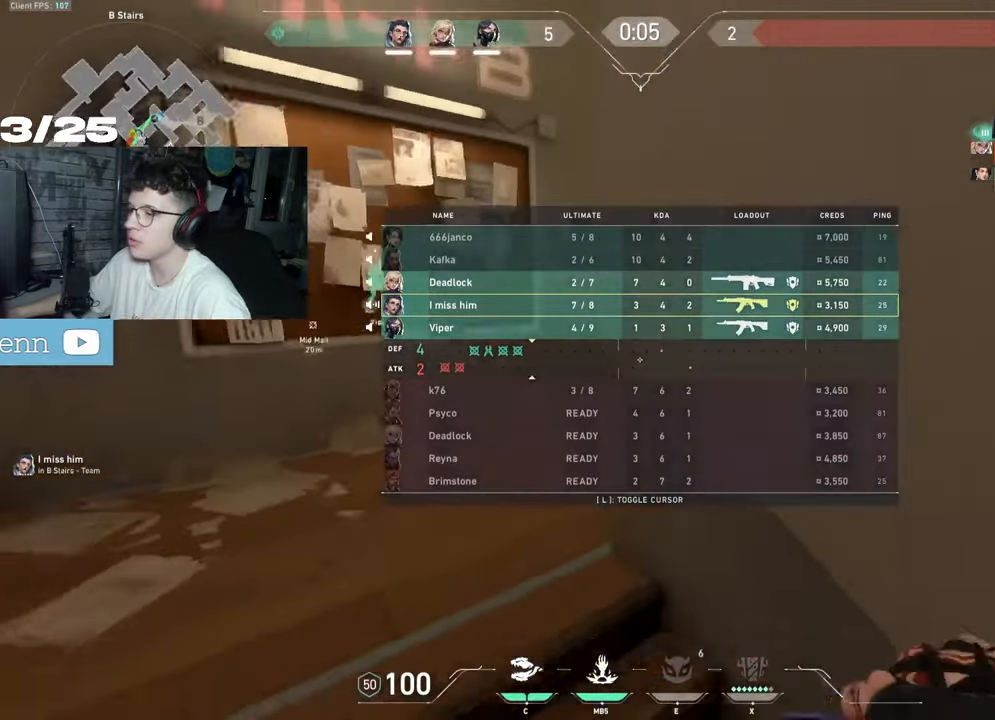
{"keys": ["d", "tab", "z"], "mouse": [], "events": [[300, "d", "down"]]}
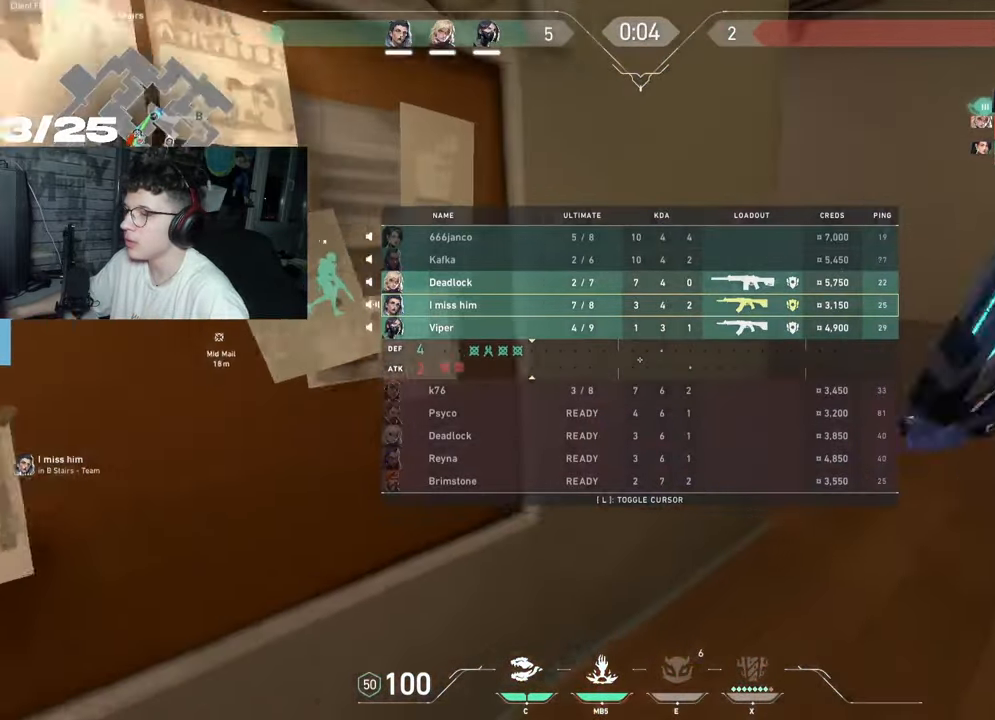
{"keys": ["tab", "z"], "mouse": [], "events": [[17, "mouse_right", "down"], [183, "mouse_right", "up"], [350, "d", "up"]]}
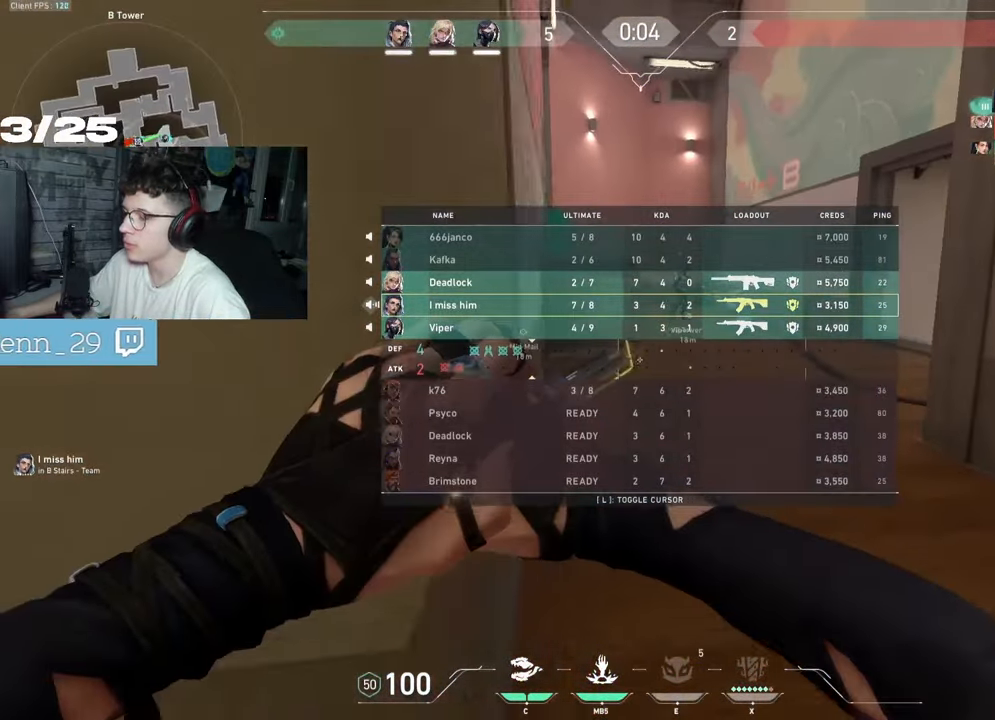
{"keys": ["d"], "mouse": [], "events": [[17, "s", "down"], [17, "tab", "up"], [17, "z", "up"], [33, "s", "up"], [150, "d", "down"]]}
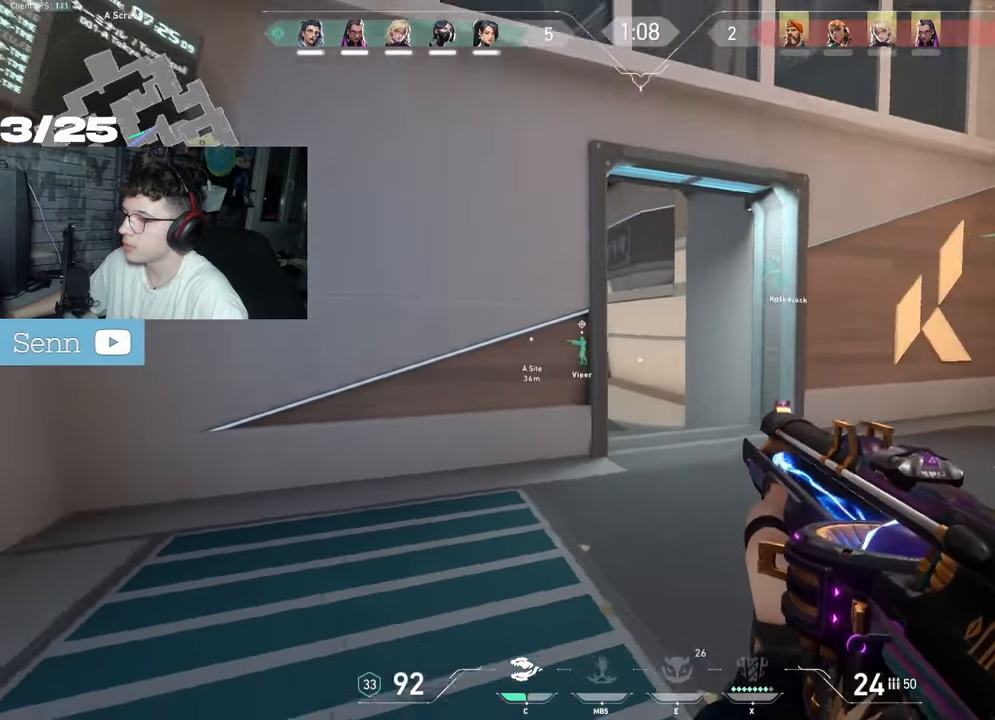
{"keys": ["shift"], "mouse": [], "events": [[450, "shift", "down"], [467, "d", "up"]]}
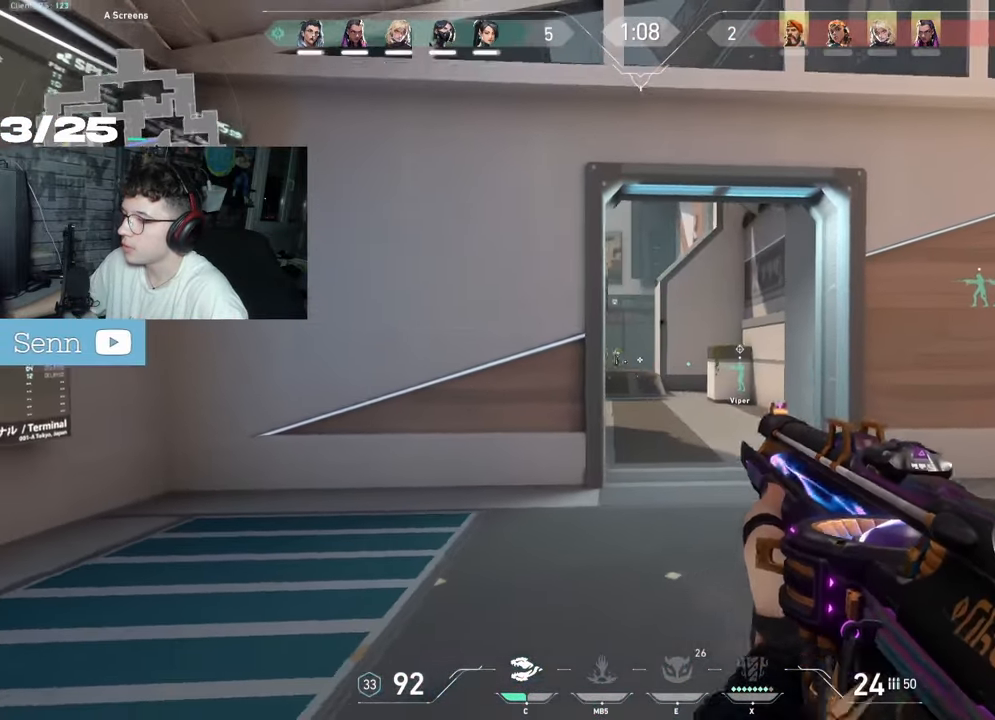
{"keys": ["q"], "mouse": [], "events": [[33, "shift", "up"], [167, "shift", "down"], [383, "mouse_left", "down"], [467, "q", "down"], [467, "shift", "up"], [500, "mouse_left", "up"]]}
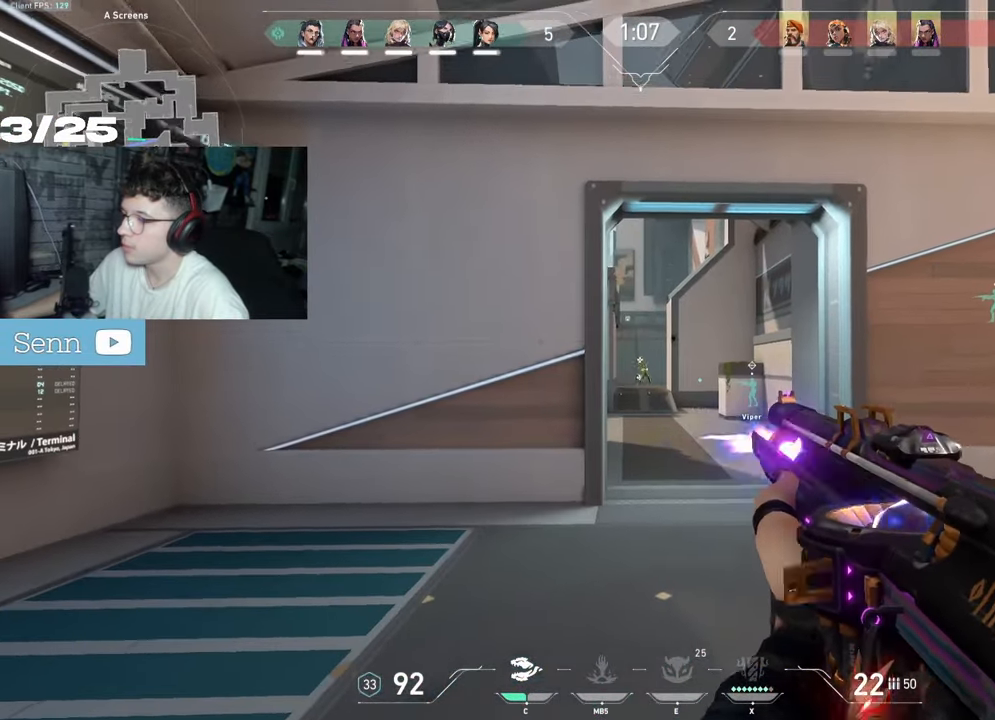
{"keys": ["d"], "mouse": [], "events": [[183, "q", "up"], [417, "d", "down"], [417, "mouse_left", "down"], [500, "mouse_left", "up"]]}
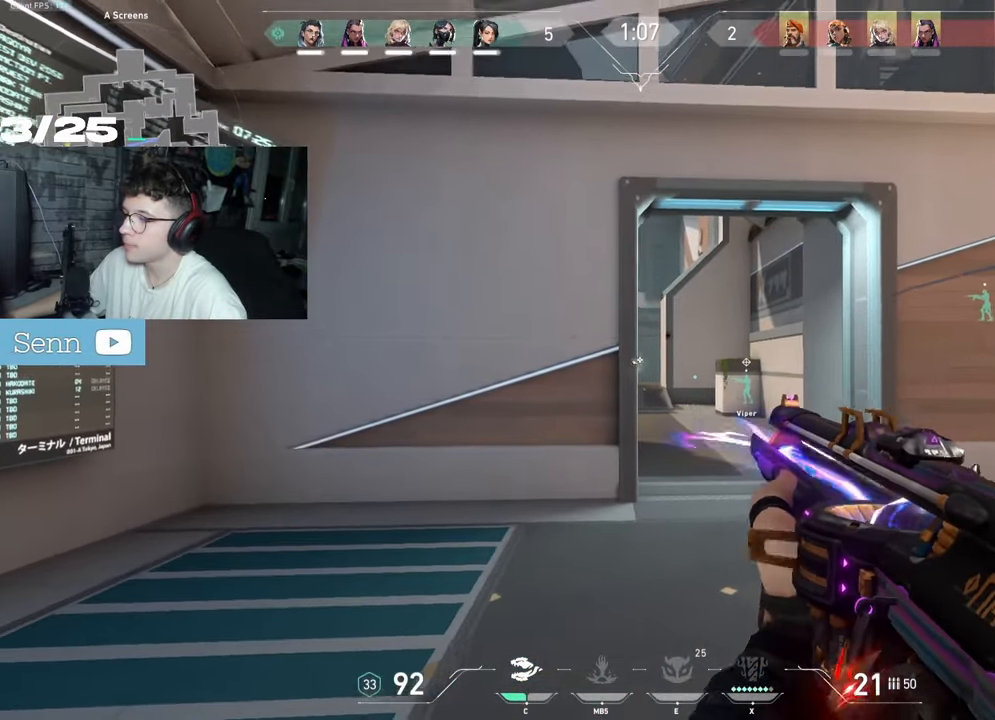
{"keys": [], "mouse": ["left", "right"], "events": [[200, "shift", "down"], [283, "shift", "up"], [300, "d", "up"], [367, "mouse_right", "down"], [500, "mouse_left", "down"]]}
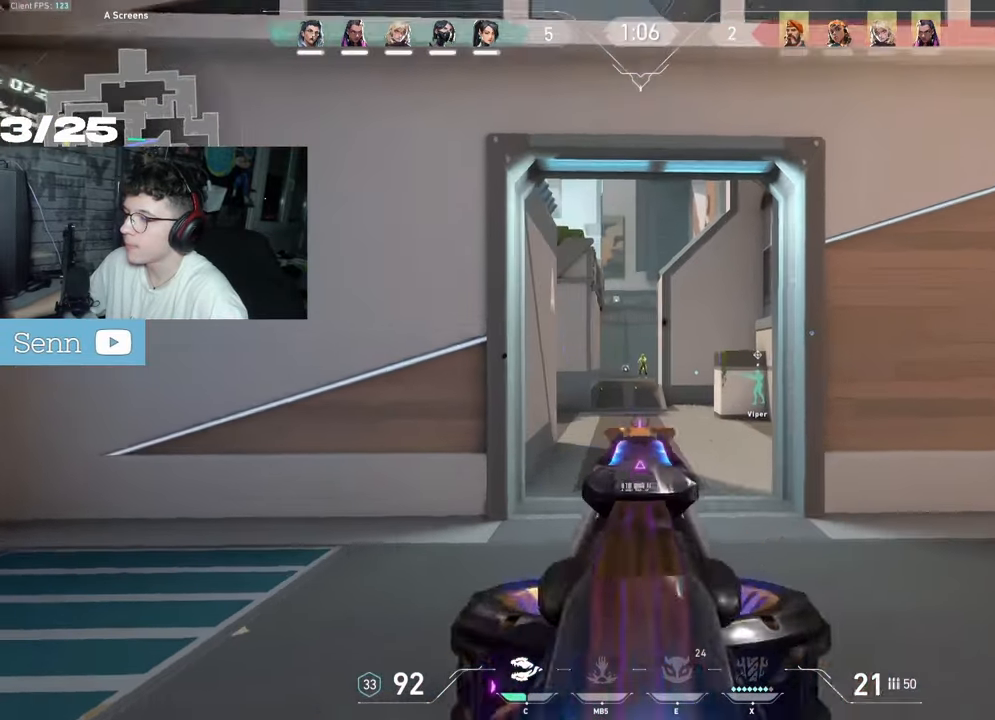
{"keys": [], "mouse": ["left", "right"], "events": [[33, "z", "down"], [50, "q", "down"], [117, "z", "up"], [150, "mouse_left", "up"], [167, "f", "down"], [250, "f", "up"], [267, "e", "down"], [283, "q", "up"], [333, "e", "up"], [433, "mouse_left", "down"]]}
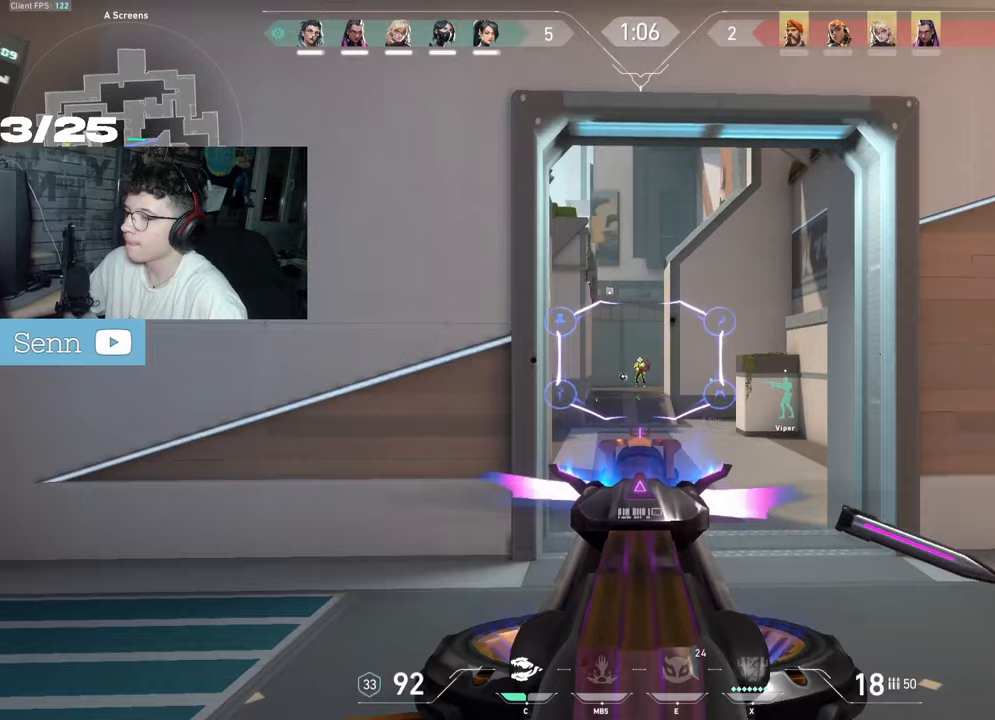
{"keys": ["d"], "mouse": ["right"]}
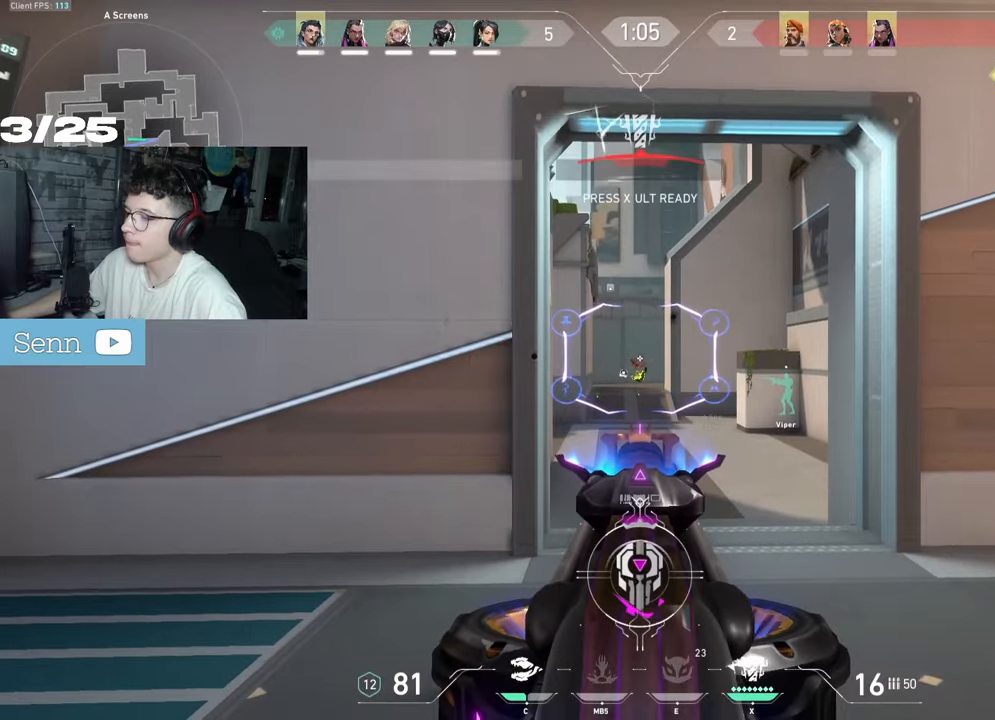
{"keys": ["d"], "mouse": [], "events": [[17, "mouse_right", "up"]]}
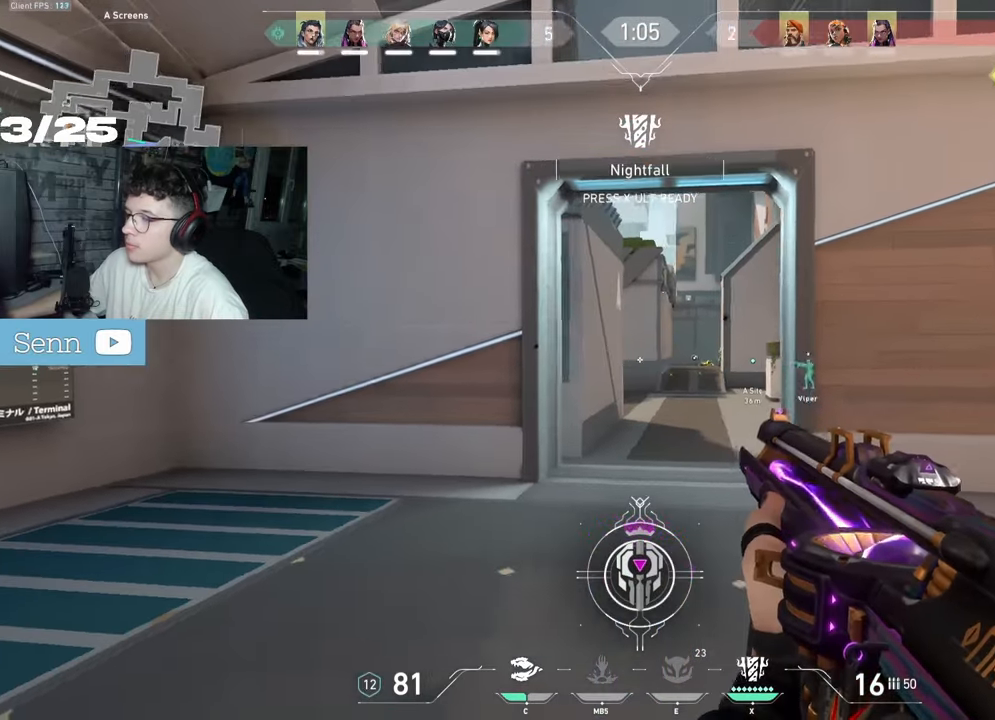
{"keys": ["q"], "mouse": [], "events": [[167, "d", "up"], [250, "q", "down"]]}
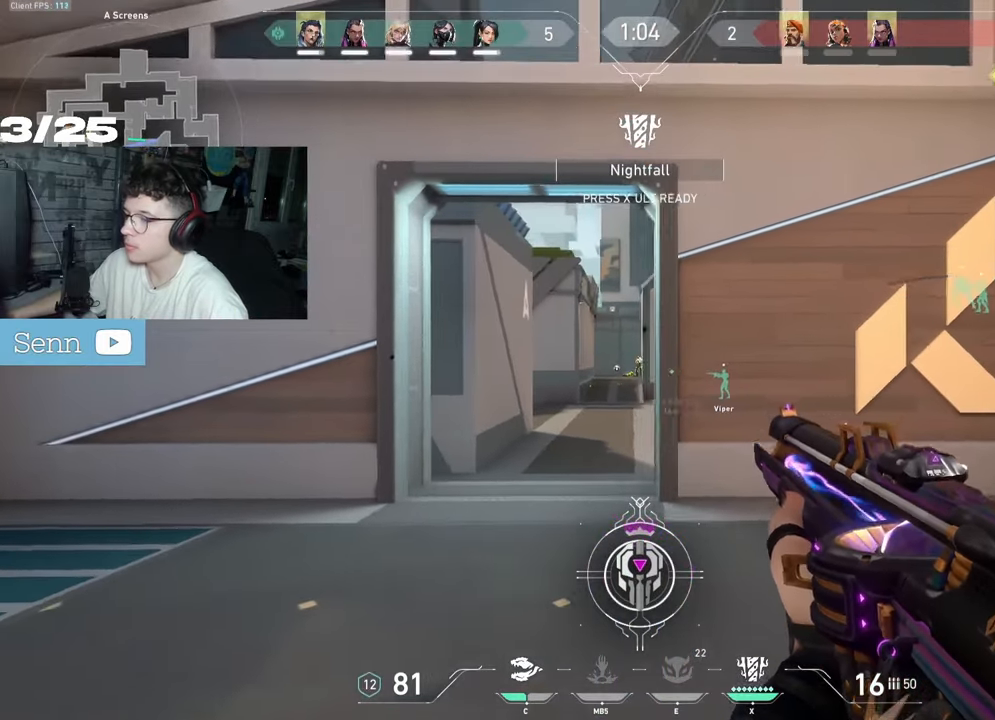
{"keys": ["d"], "mouse": [], "events": [[100, "q", "up"], [250, "mouse_left", "down"], [267, "d", "down"], [350, "mouse_left", "up"]]}
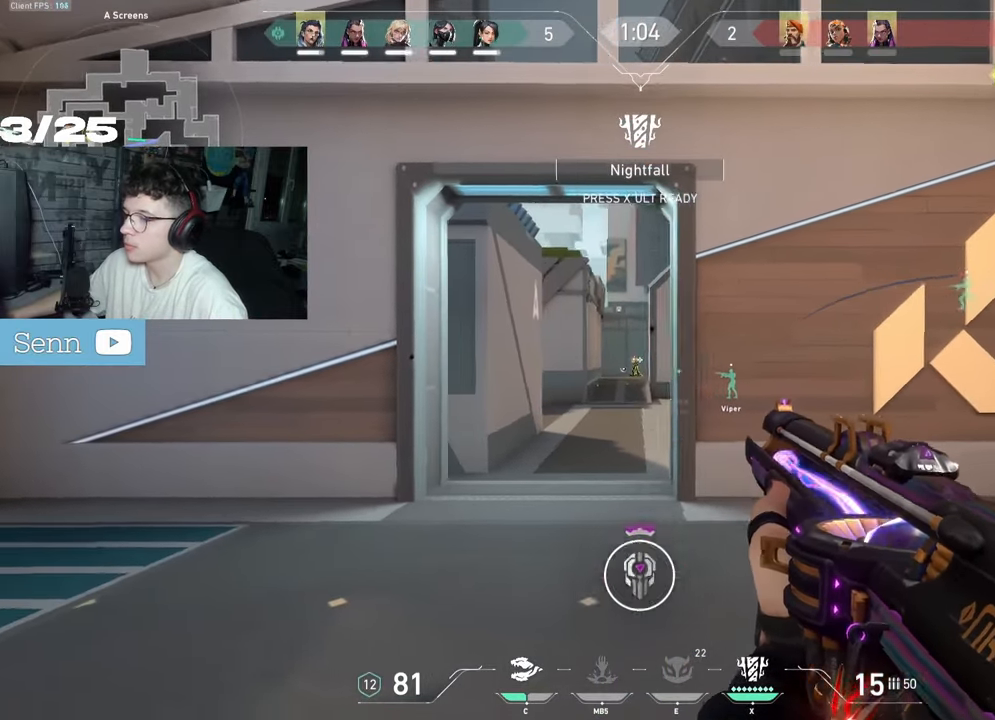
{"keys": ["q"], "mouse": [], "events": [[50, "d", "up"], [233, "mouse_left", "down"], [300, "q", "down"], [333, "mouse_left", "up"]]}
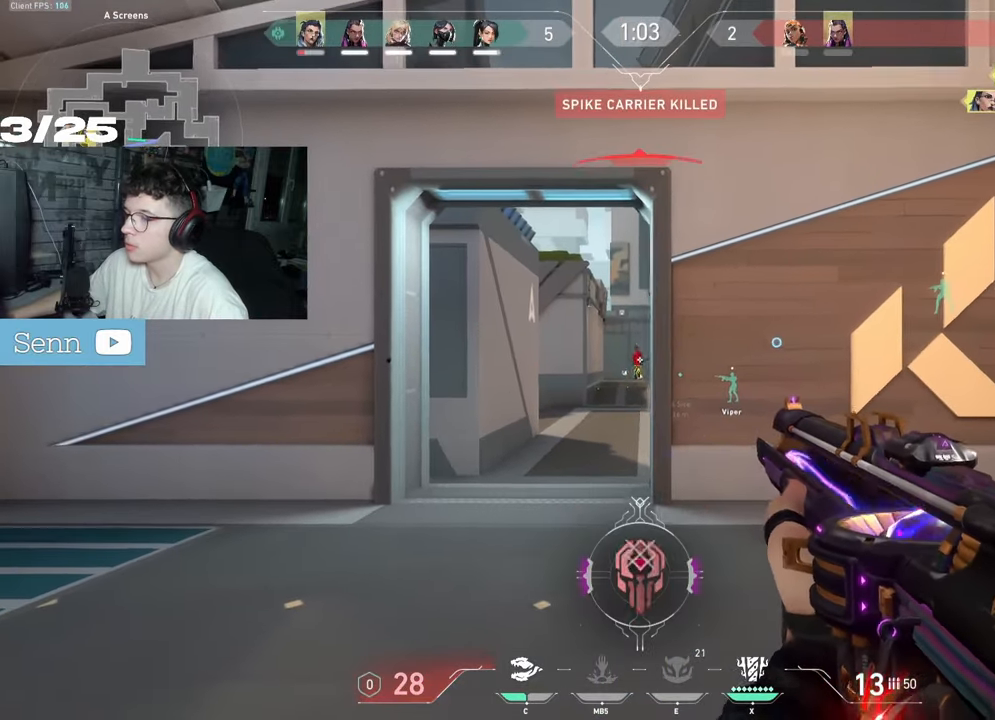
{"keys": ["q"], "mouse": [], "events": []}
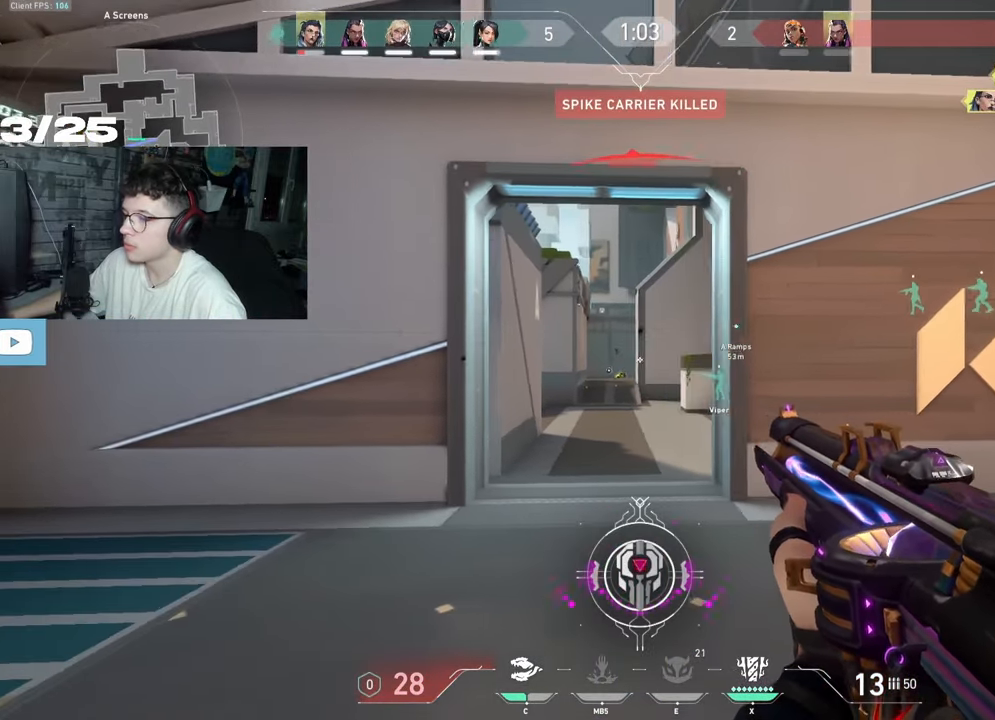
{"keys": ["d", "z"], "mouse": [], "events": [[233, "q", "up"], [300, "shift", "down"], [483, "d", "down"], [483, "shift", "up"], [483, "z", "down"]]}
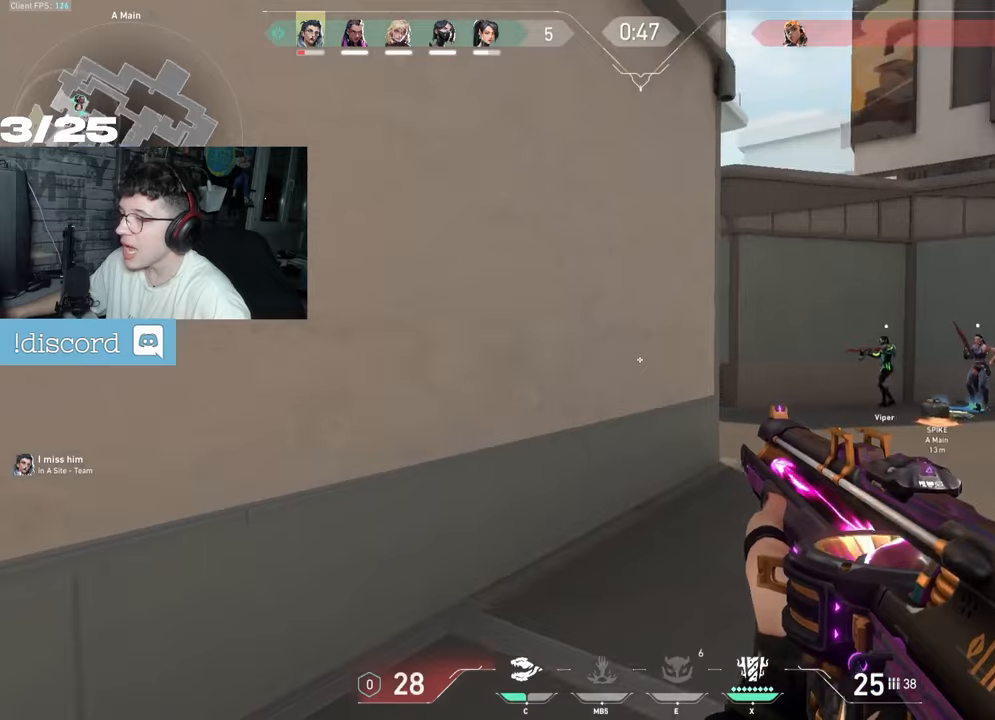
{"keys": ["d", "z"], "mouse": ["left"], "events": [[283, "z", "up"], [383, "mouse_left", "down"], [483, "z", "down"]]}
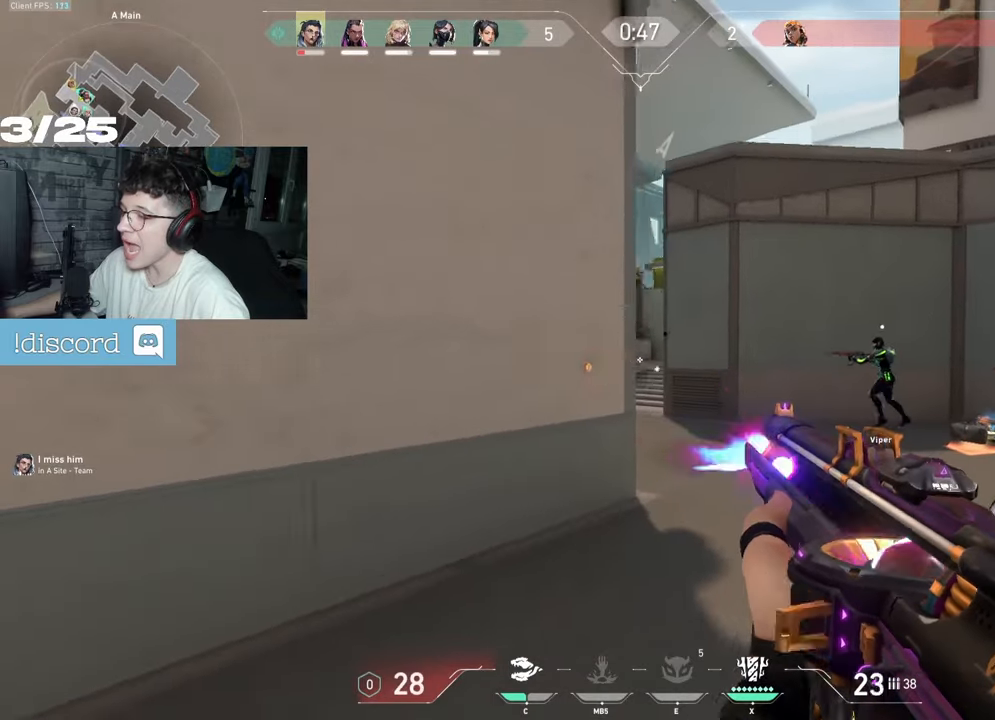
{"keys": ["d"], "mouse": ["left"], "events": [[117, "z", "up"]]}
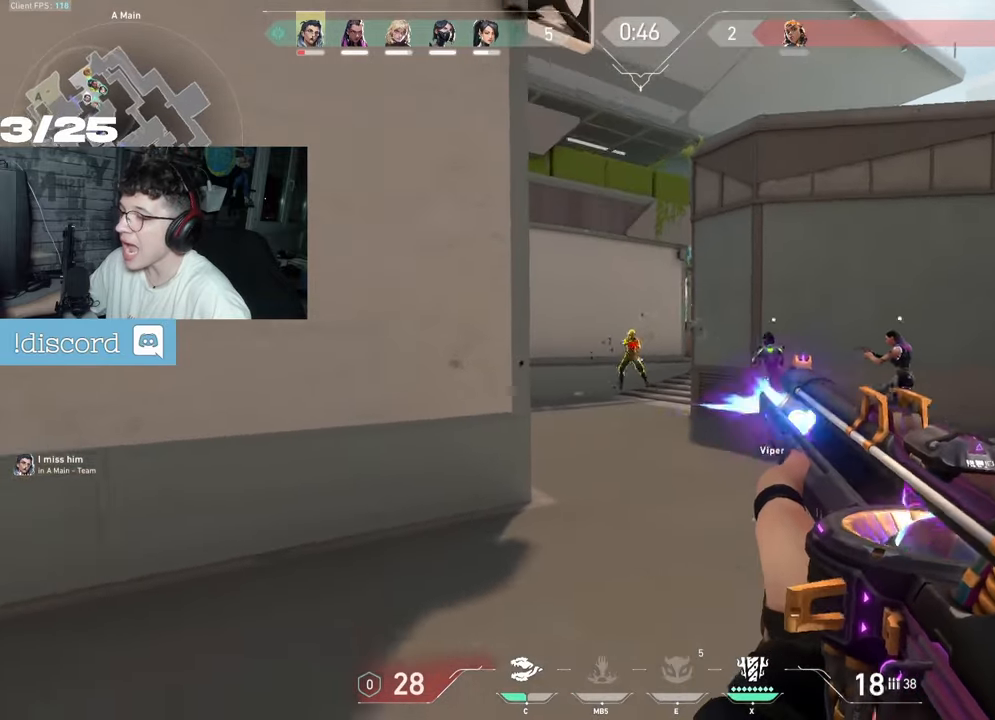
{"keys": ["d"], "mouse": ["left"], "events": []}
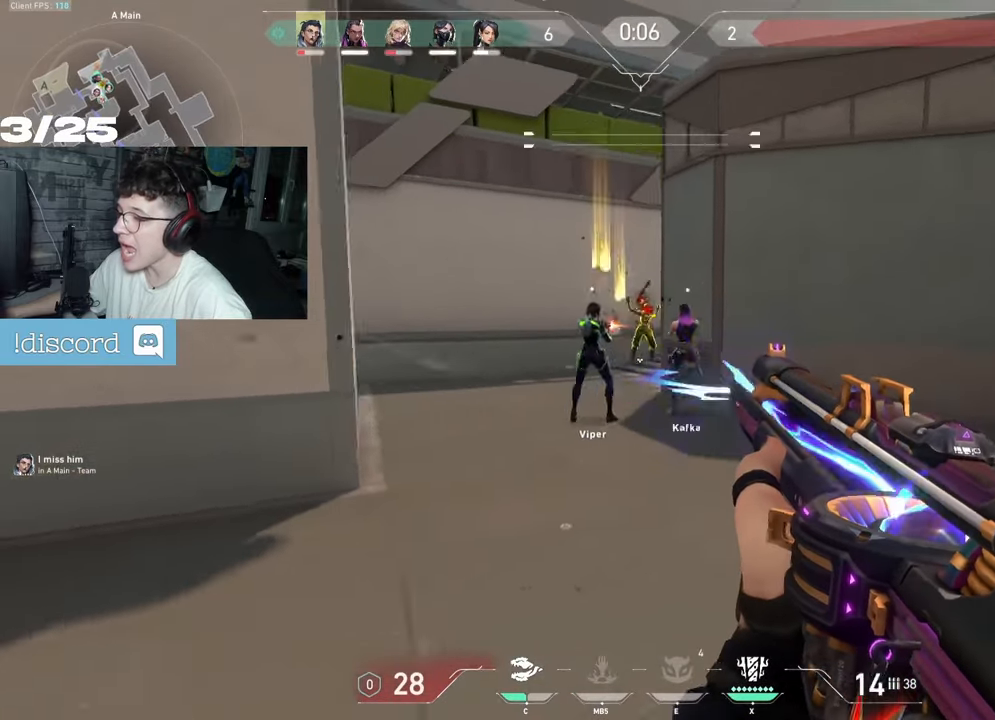
{"keys": ["z"], "mouse": [], "events": [[17, "z", "down"], [100, "d", "up"], [467, "mouse_left", "up"]]}
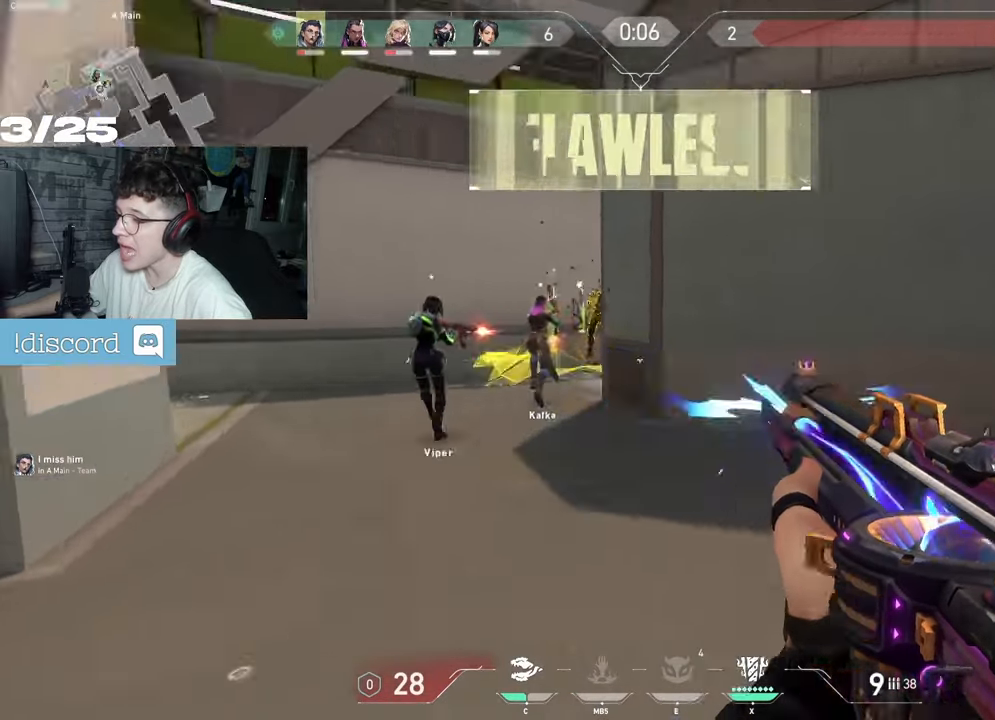
{"keys": ["q"], "mouse": [], "events": [[50, "mouse_right", "down"], [83, "mouse_right", "up"], [133, "q", "down"], [400, "z", "up"]]}